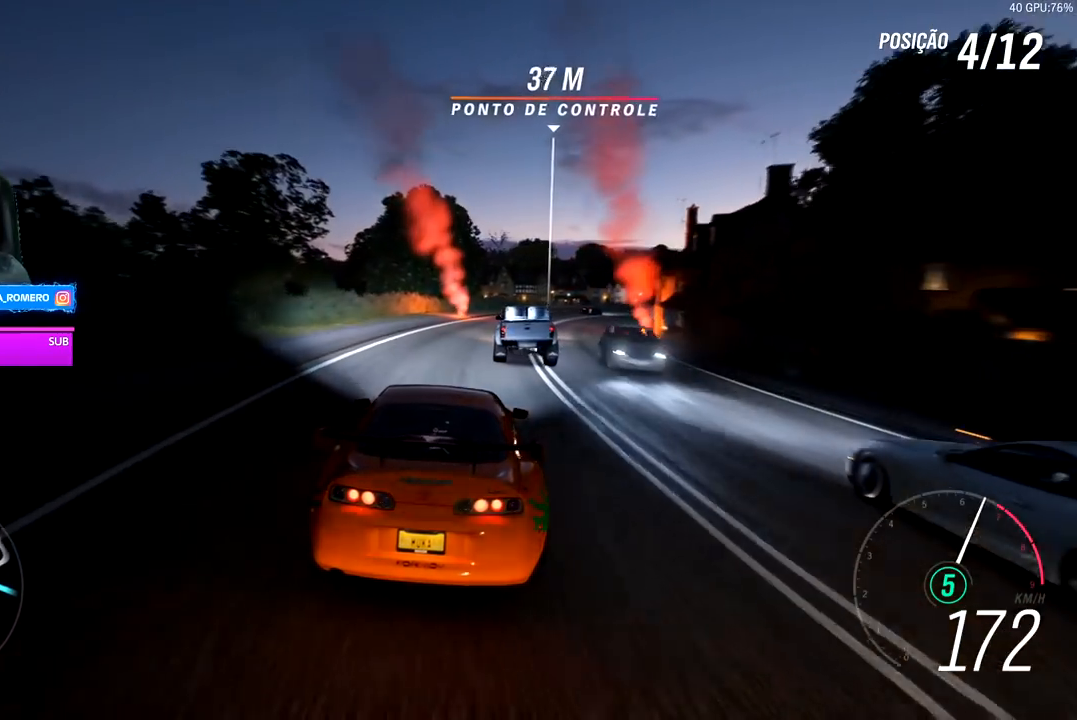
Gameplay with a controller (Xbox layout); each line is a JSON object with the inputs held at the frame after it. "events" lists button and stick changes between this image and that frame as [ms after this image, input, new state], when the widget could be followed in between. Not read: L3.
{"buttons": [], "left_stick": "right", "right_stick": "center"}
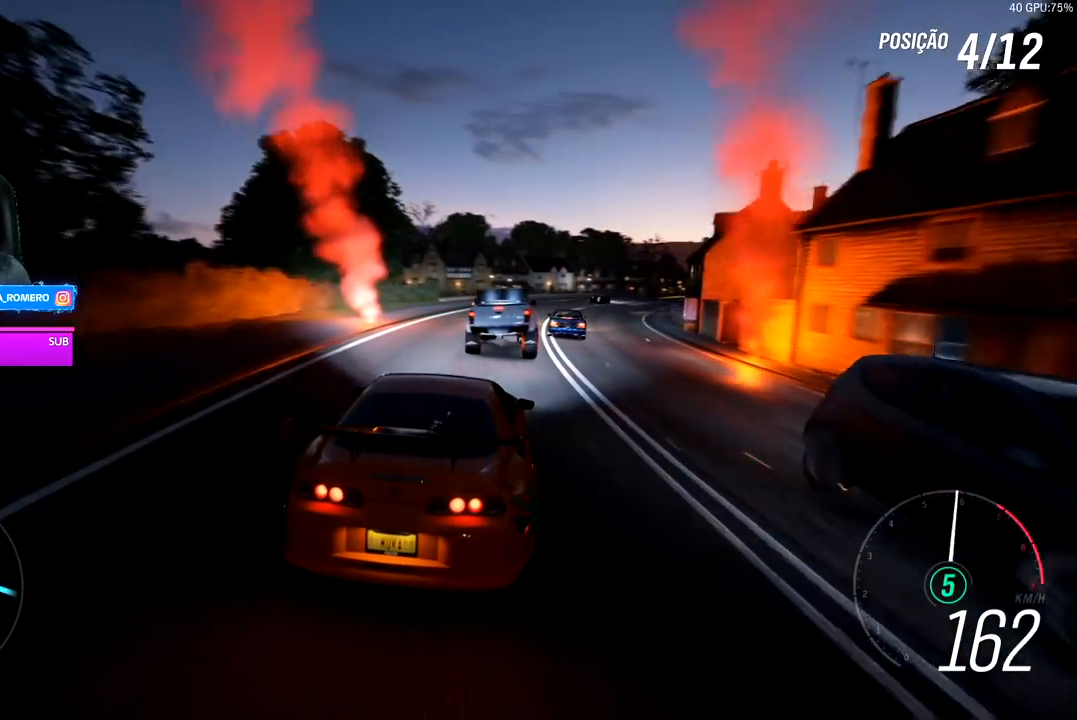
{"buttons": ["R2"], "left_stick": "center", "right_stick": "center", "events": [[267, "R2", "down"], [417, "left_stick", "center"]]}
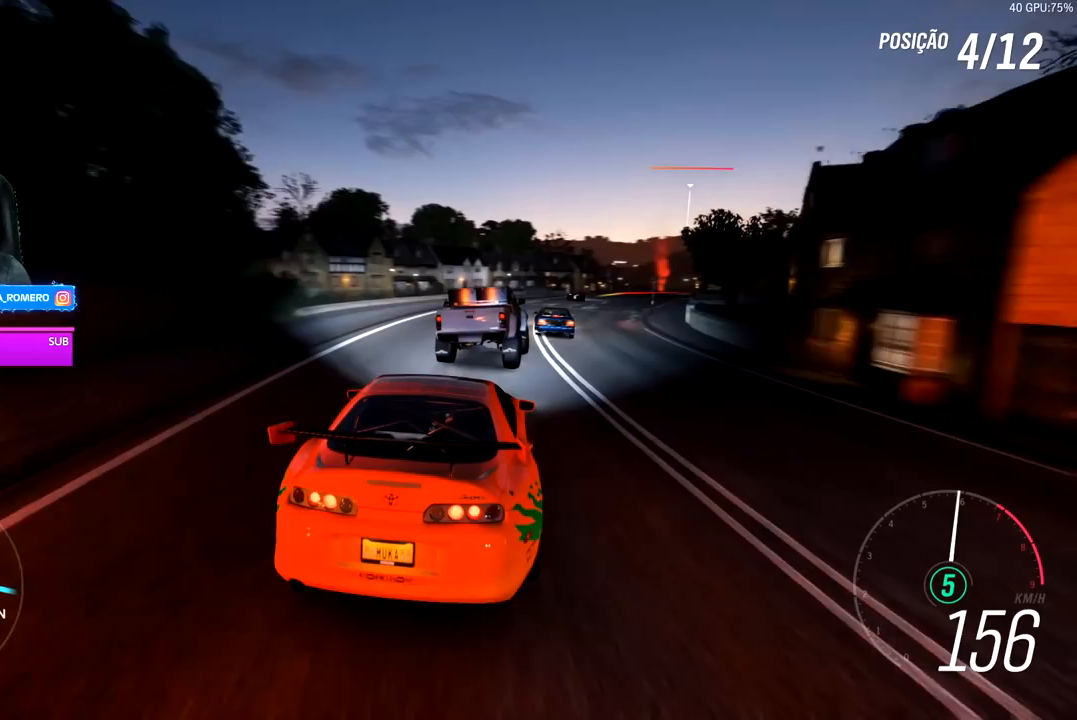
{"buttons": ["R2"], "left_stick": "center", "right_stick": "center", "events": [[33, "left_stick", "right"], [400, "left_stick", "center"]]}
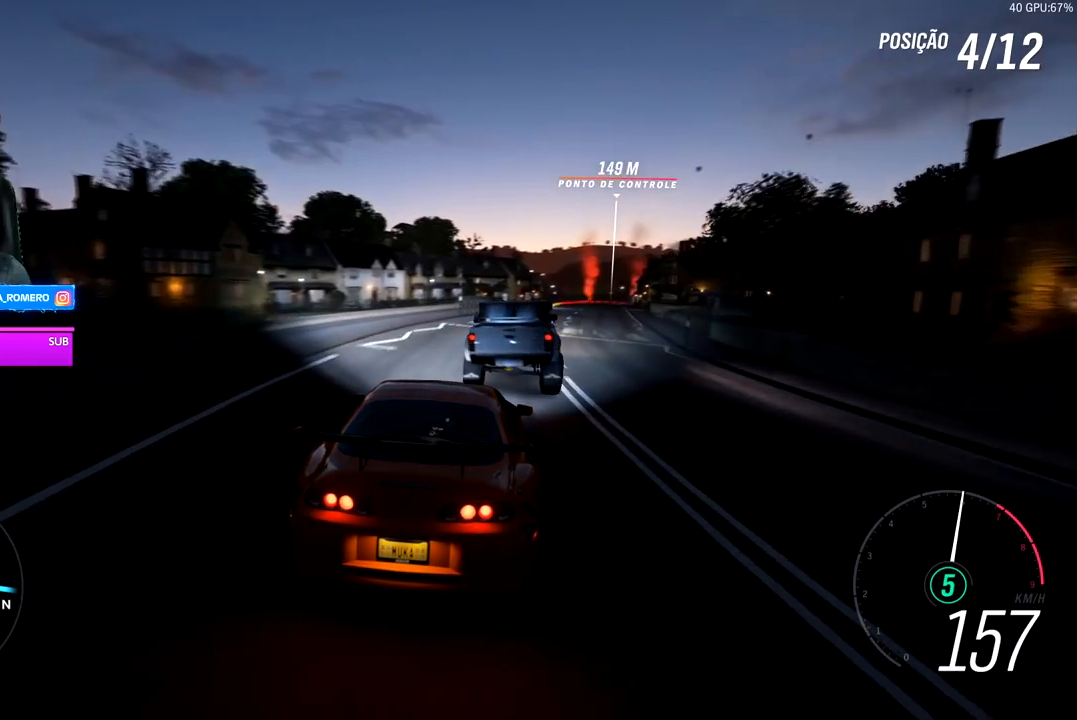
{"buttons": ["R2"], "left_stick": "right", "right_stick": "center", "events": [[67, "left_stick", "right"], [233, "left_stick", "center"], [317, "left_stick", "right"]]}
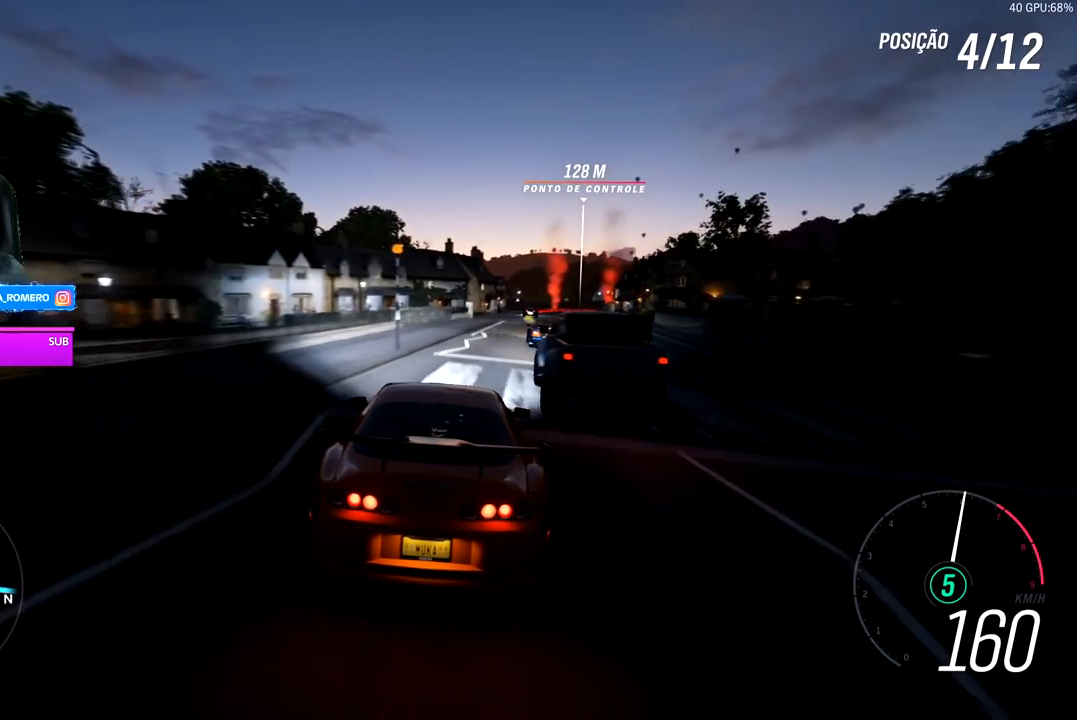
{"buttons": ["R2"], "left_stick": "center", "right_stick": "center", "events": [[300, "left_stick", "center"]]}
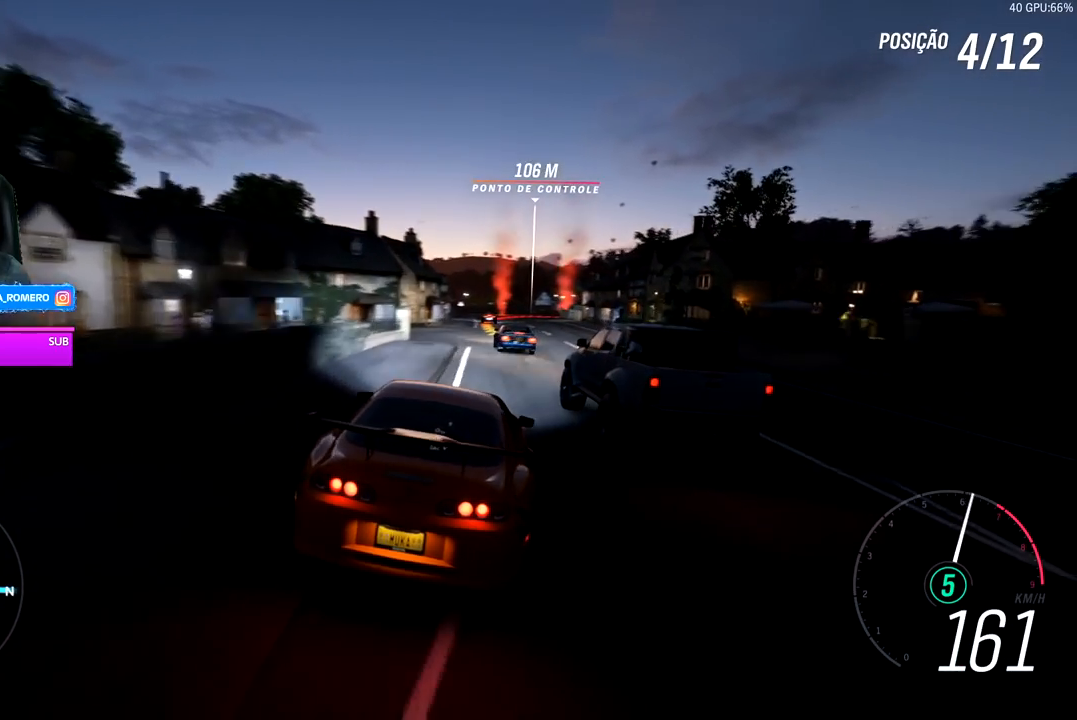
{"buttons": ["R2"], "left_stick": "center", "right_stick": "center", "events": [[67, "left_stick", "down-left"], [200, "left_stick", "center"]]}
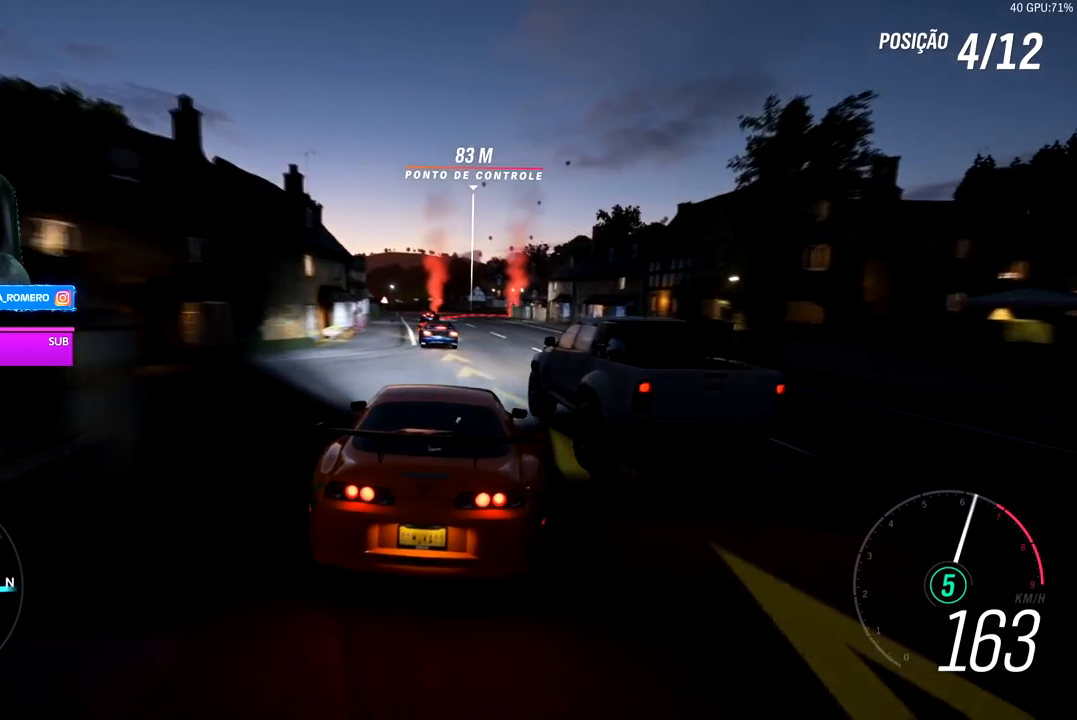
{"buttons": ["L2"], "left_stick": "right", "right_stick": "center", "events": [[50, "left_stick", "left"], [183, "left_stick", "center"], [267, "R2", "up"], [350, "L2", "down"], [367, "X", "down"], [383, "A", "down"], [450, "left_stick", "right"], [483, "A", "up"], [483, "X", "up"]]}
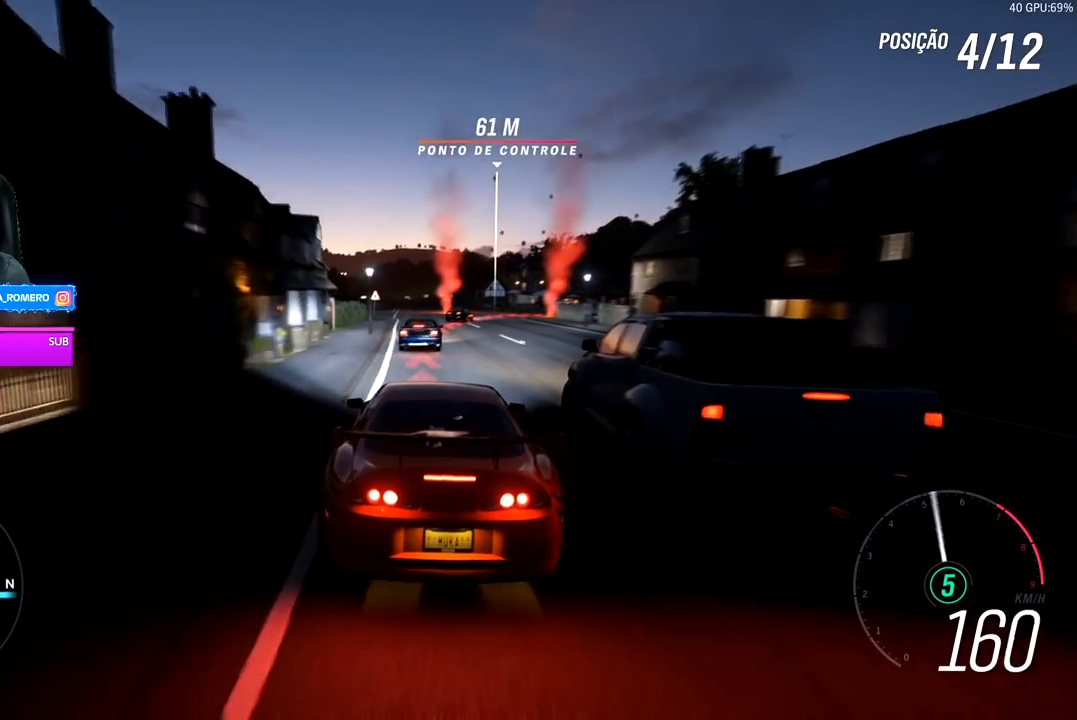
{"buttons": ["L2"], "left_stick": "right", "right_stick": "center", "events": [[67, "X", "down"], [83, "A", "down"], [183, "A", "up"], [183, "X", "up"]]}
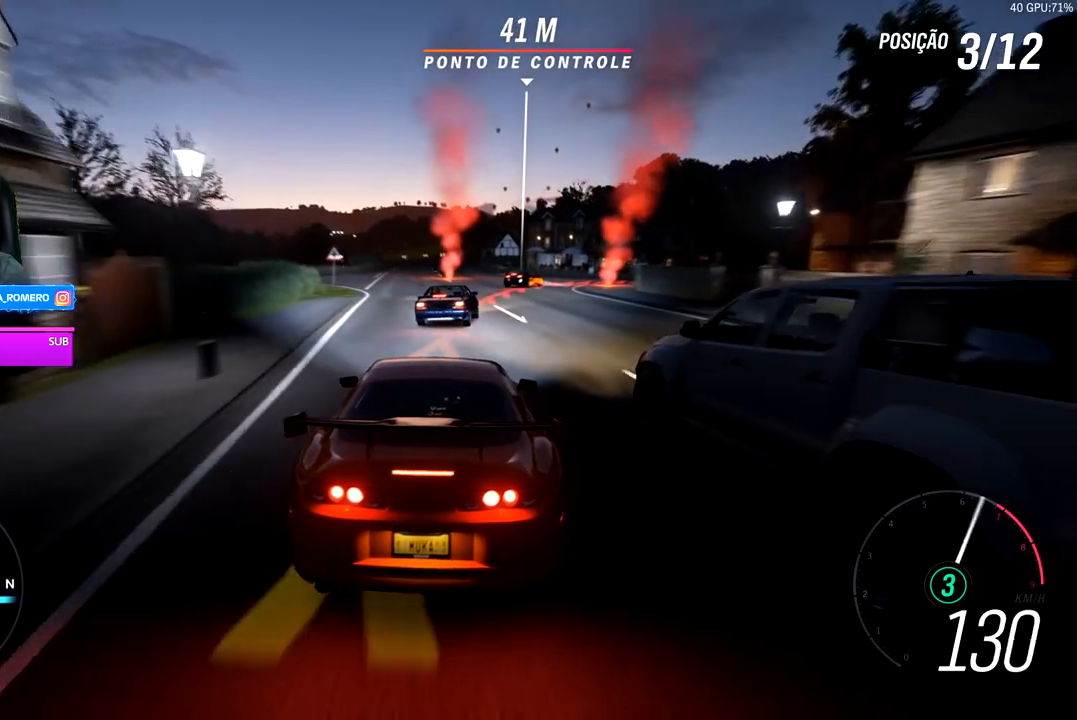
{"buttons": ["L2"], "left_stick": "right", "right_stick": "center", "events": []}
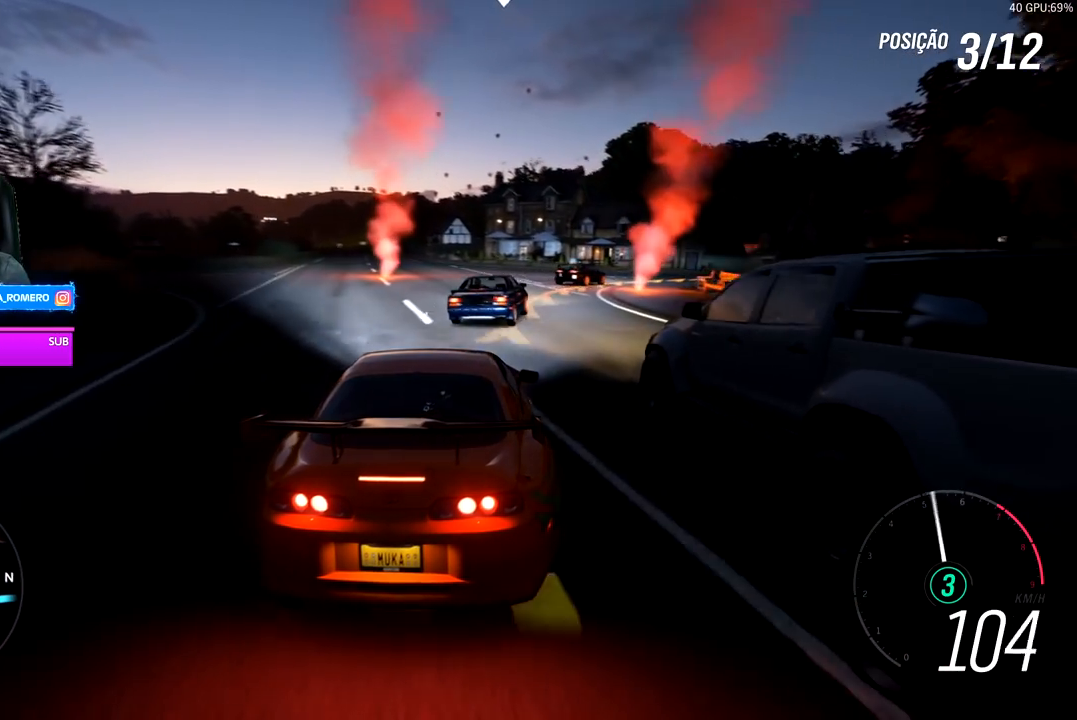
{"buttons": [], "left_stick": "right", "right_stick": "center", "events": [[233, "L2", "up"]]}
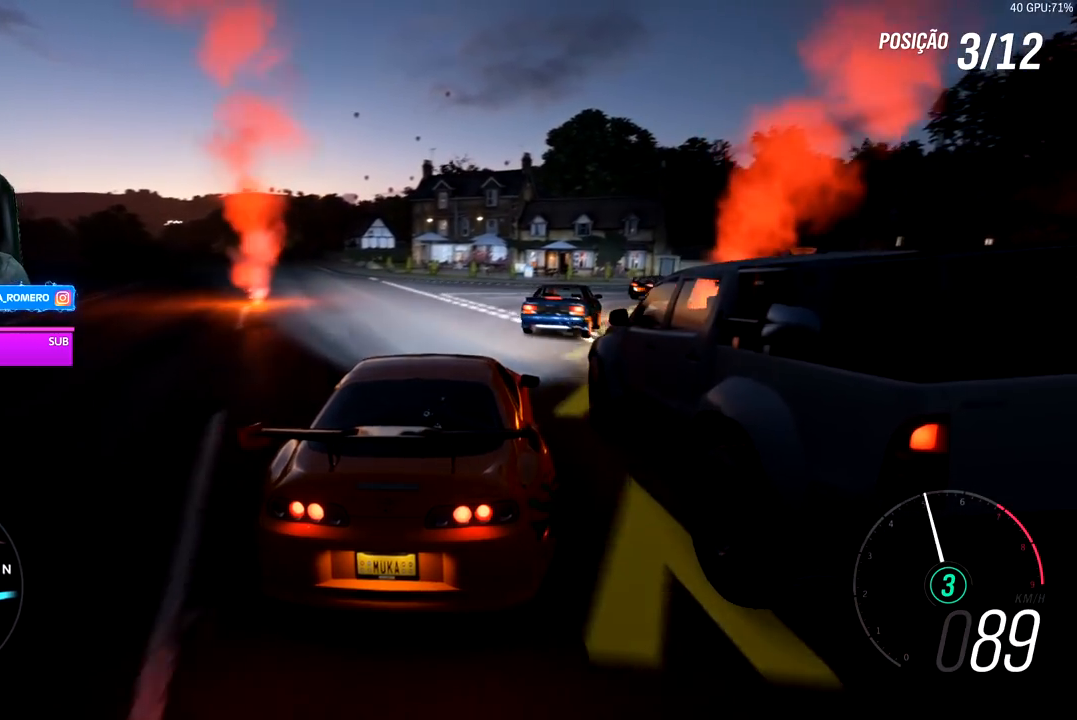
{"buttons": [], "left_stick": "right", "right_stick": "center", "events": [[167, "L2", "down"], [267, "L2", "up"]]}
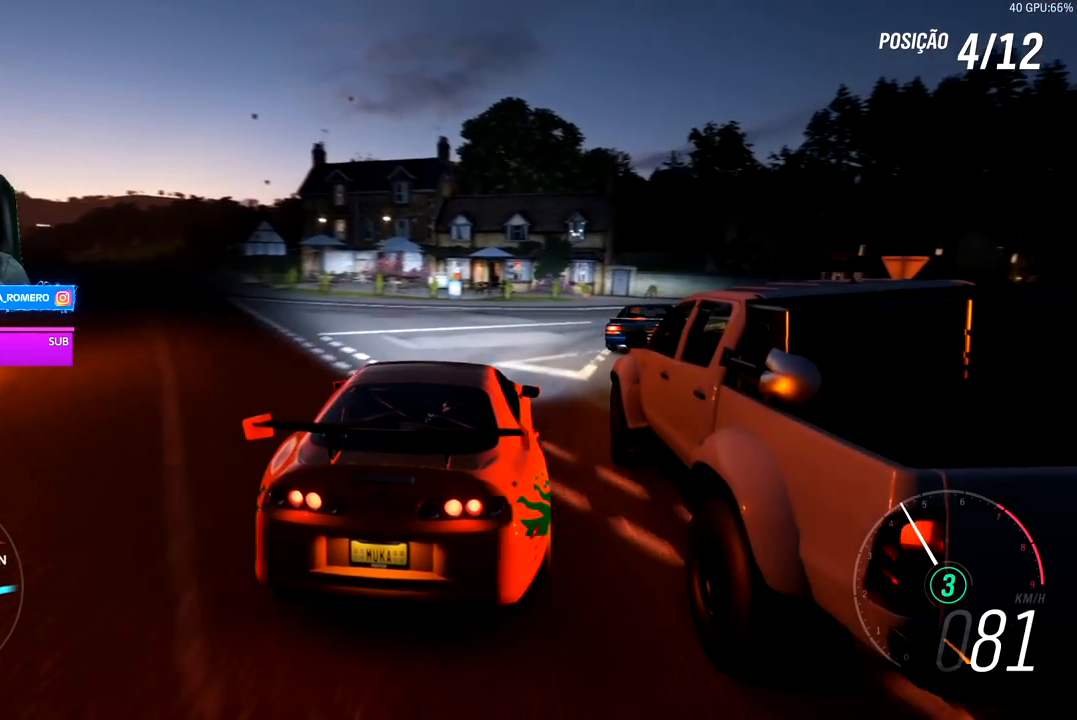
{"buttons": ["R2"], "left_stick": "right", "right_stick": "center", "events": [[217, "R2", "down"]]}
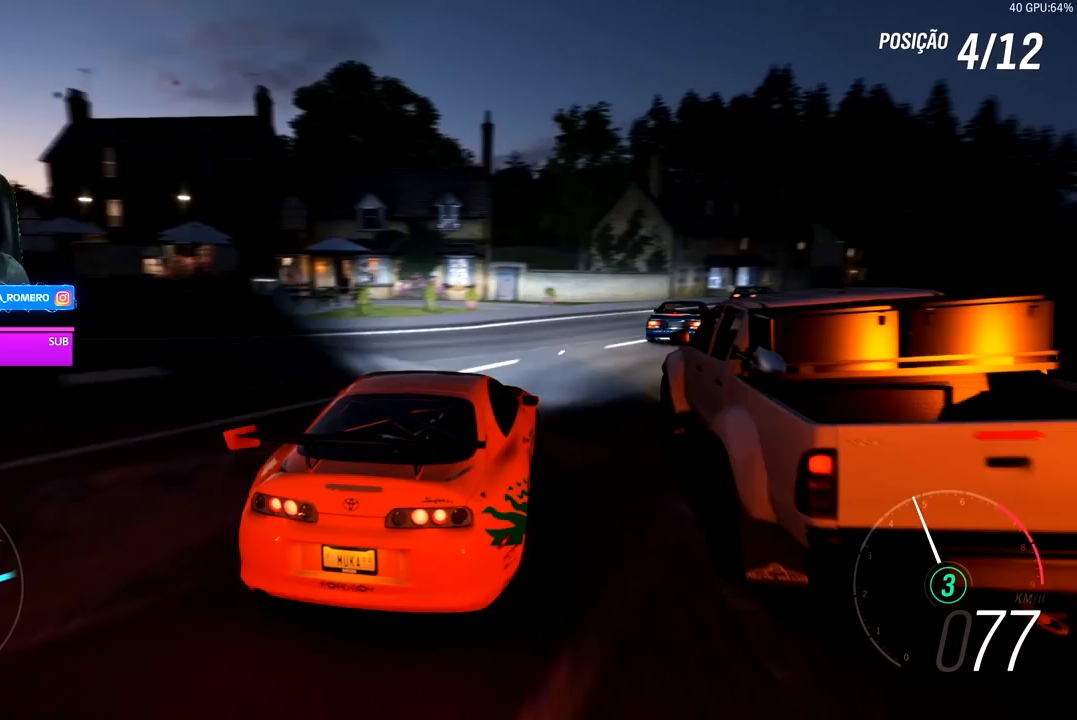
{"buttons": ["R2"], "left_stick": "right", "right_stick": "center", "events": [[217, "left_stick", "center"], [367, "left_stick", "right"]]}
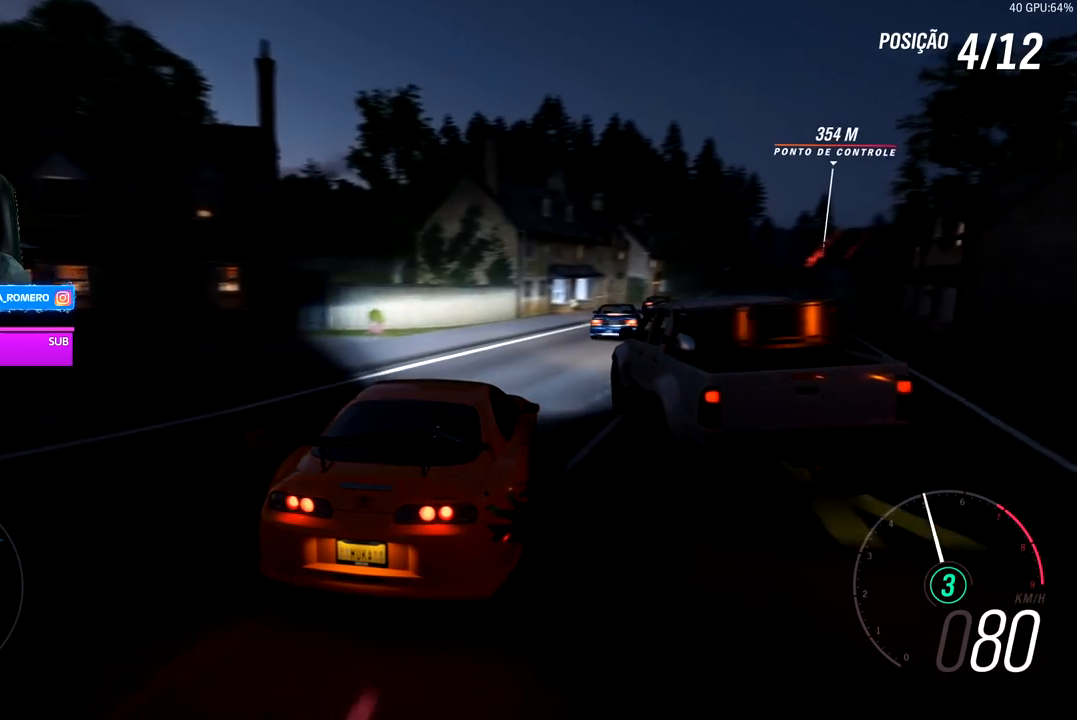
{"buttons": ["R2"], "left_stick": "right", "right_stick": "center", "events": [[367, "left_stick", "center"], [467, "left_stick", "right"]]}
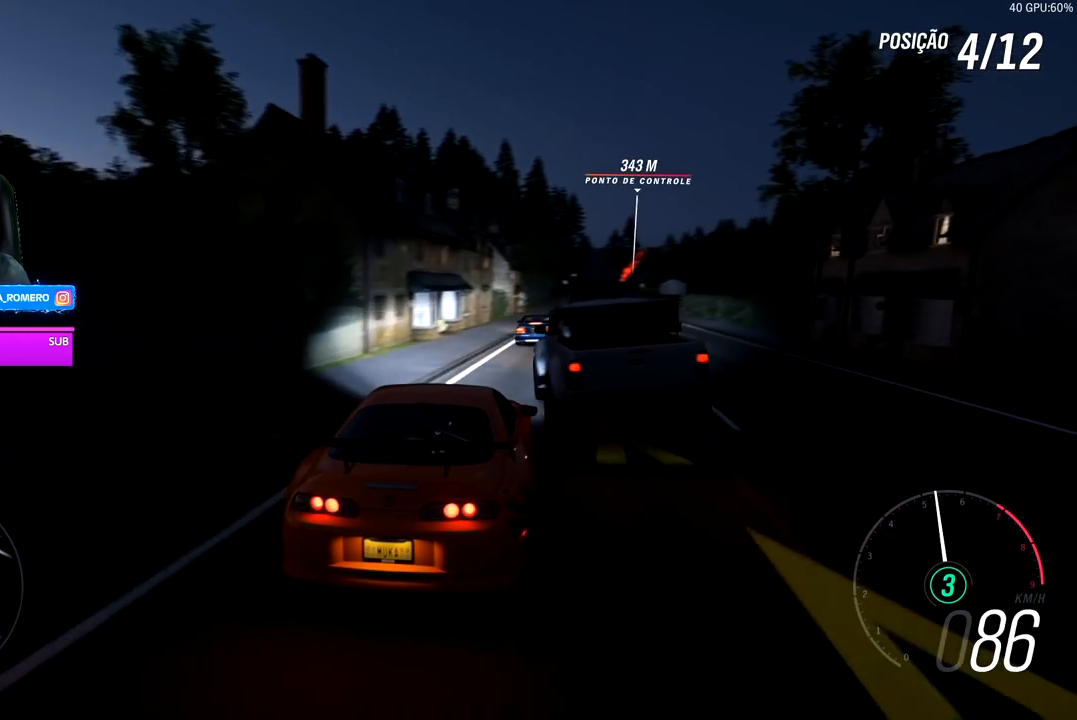
{"buttons": ["R2"], "left_stick": "center", "right_stick": "center", "events": [[317, "left_stick", "center"]]}
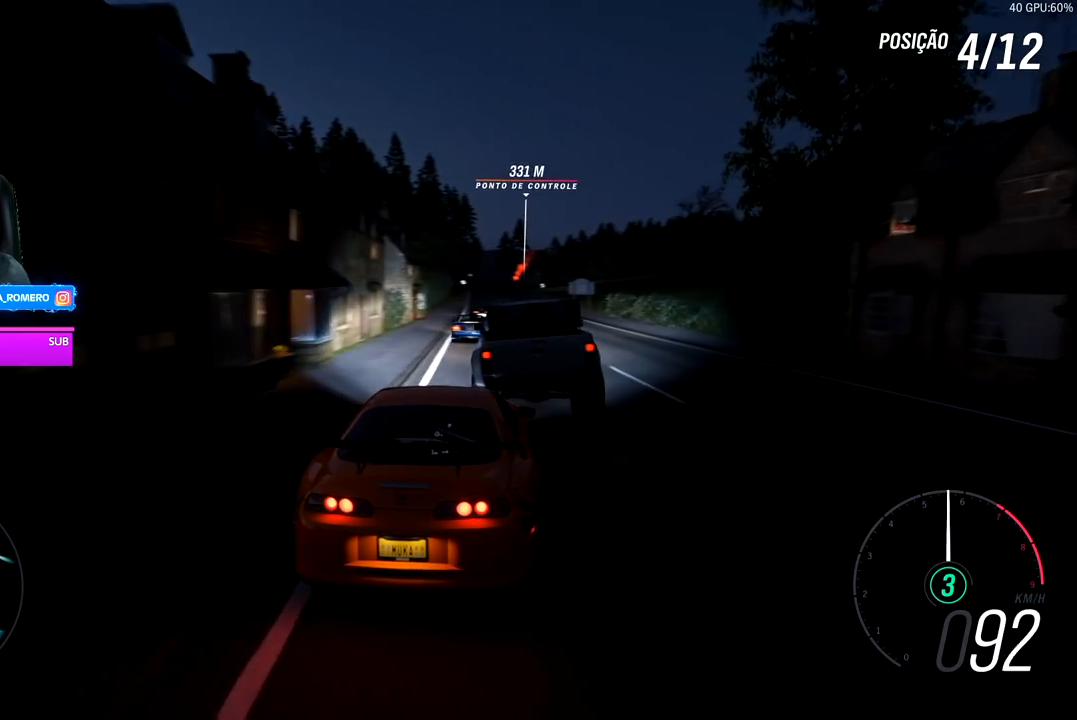
{"buttons": ["R2"], "left_stick": "left", "right_stick": "center", "events": [[83, "left_stick", "right"], [167, "left_stick", "center"], [467, "left_stick", "left"]]}
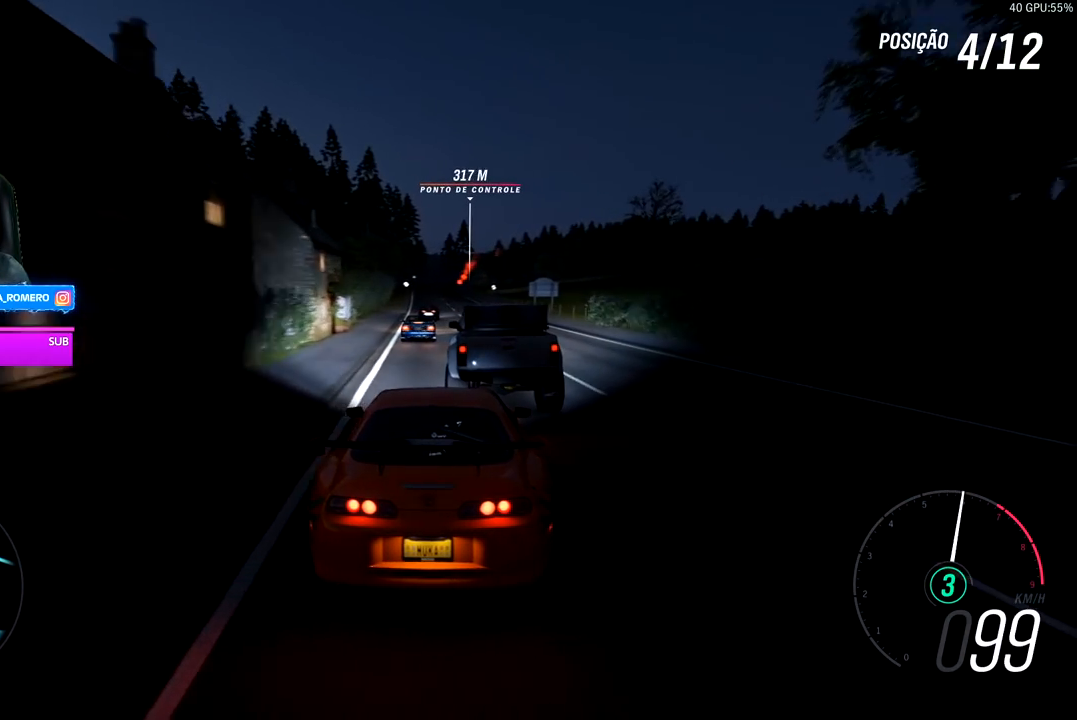
{"buttons": ["R2"], "left_stick": "center", "right_stick": "center", "events": [[33, "left_stick", "down-left"], [150, "left_stick", "center"], [317, "left_stick", "left"], [450, "left_stick", "center"]]}
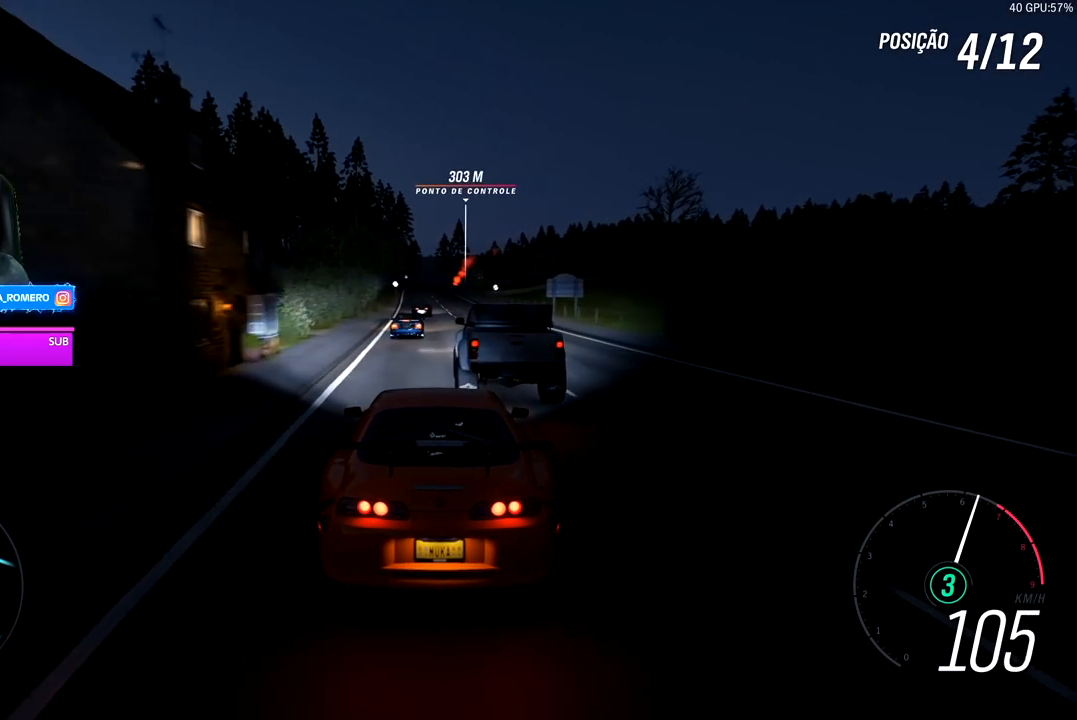
{"buttons": ["R2"], "left_stick": "center", "right_stick": "center", "events": []}
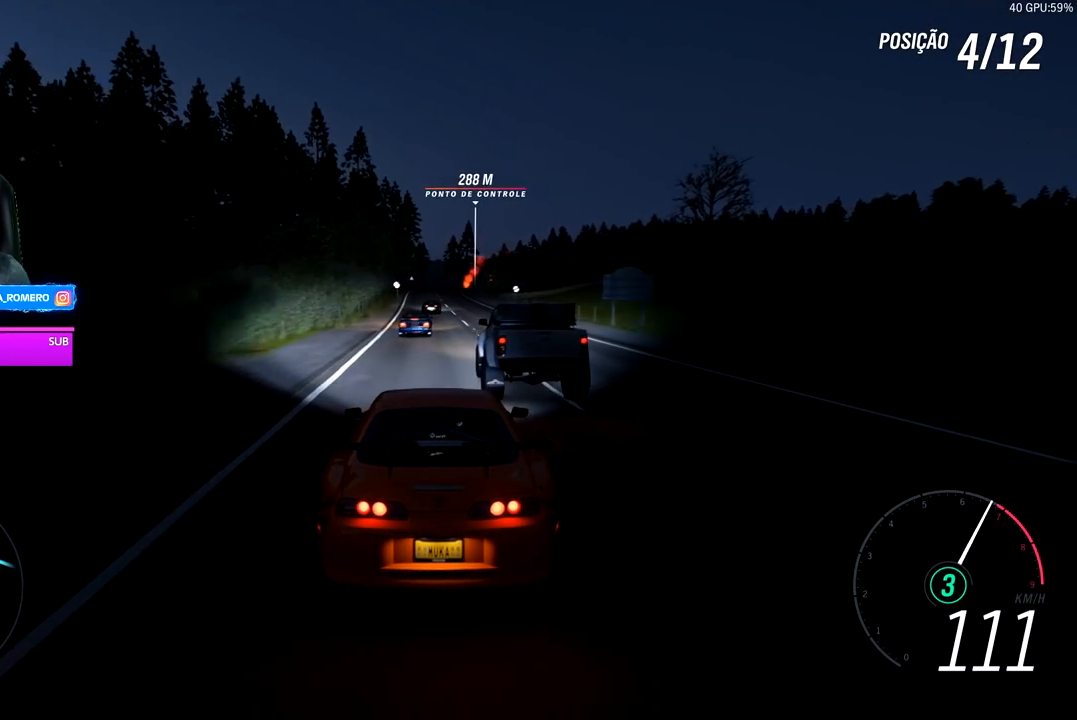
{"buttons": ["B", "R2"], "left_stick": "right", "right_stick": "center", "events": [[217, "left_stick", "right"], [500, "B", "down"]]}
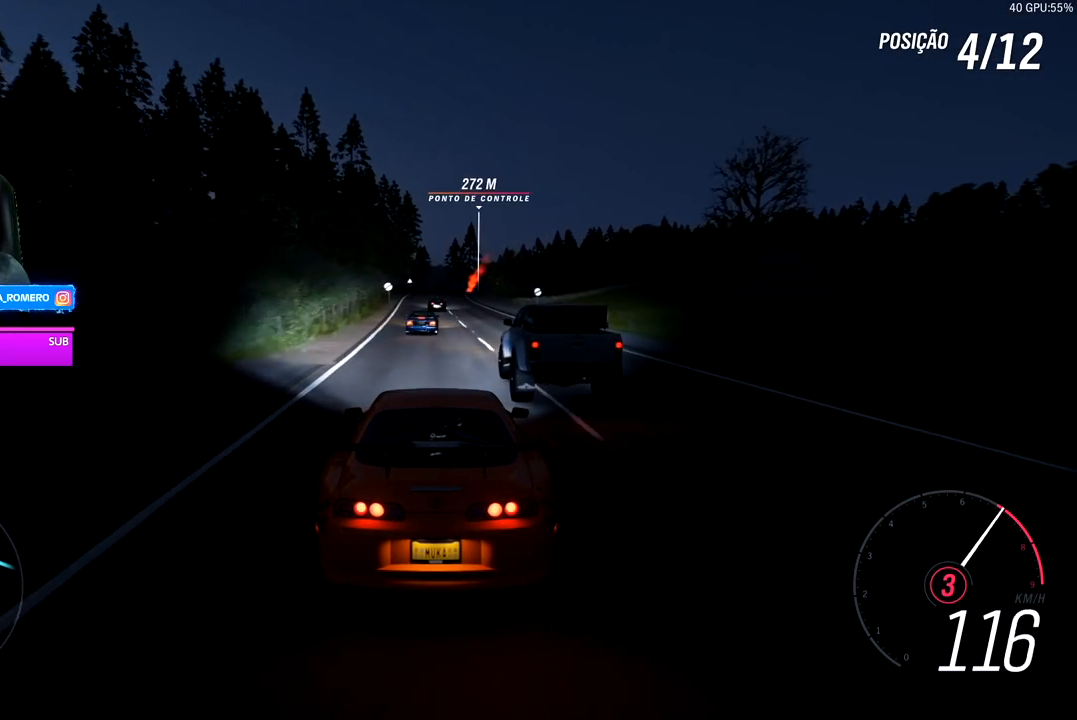
{"buttons": ["R2"], "left_stick": "down-left", "right_stick": "center", "events": [[17, "A", "down"], [117, "A", "up"], [117, "B", "up"], [300, "left_stick", "center"], [417, "left_stick", "down-left"]]}
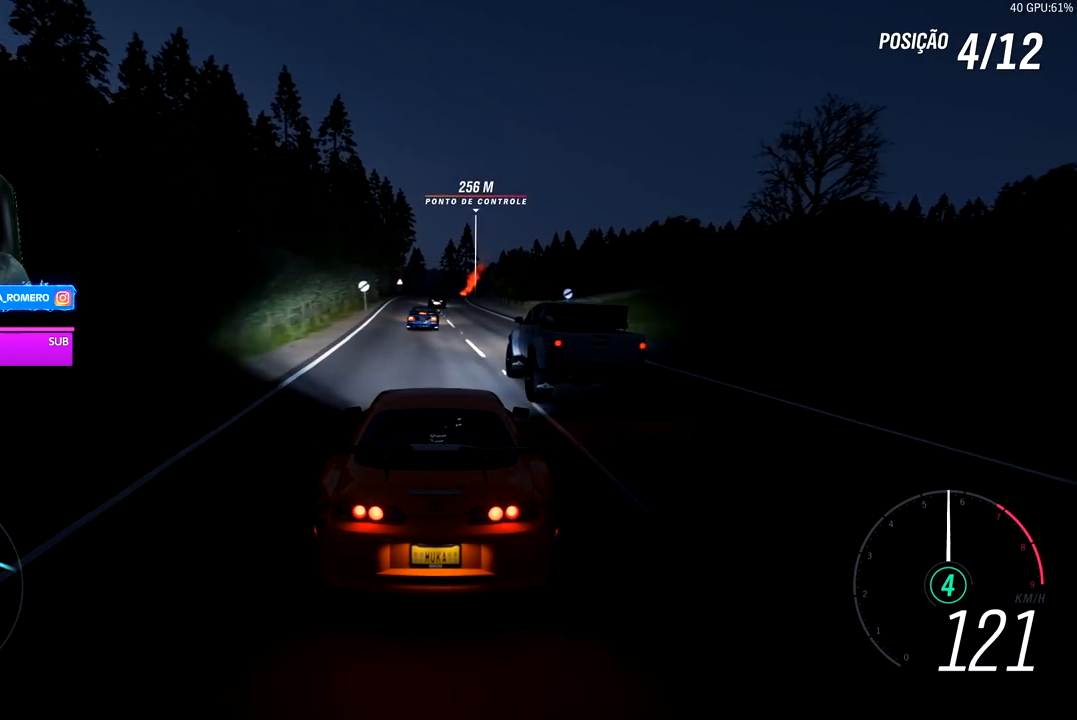
{"buttons": ["R2"], "left_stick": "center", "right_stick": "center", "events": [[33, "left_stick", "center"], [250, "left_stick", "left"], [383, "left_stick", "center"]]}
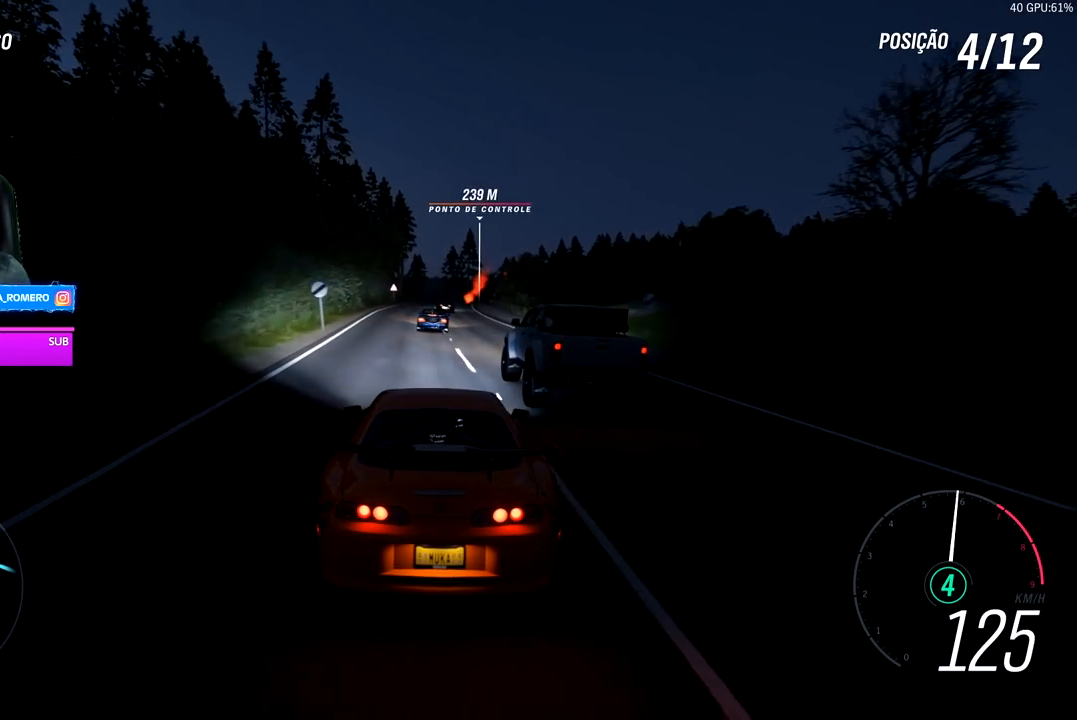
{"buttons": ["R2"], "left_stick": "center", "right_stick": "center", "events": [[50, "left_stick", "left"], [200, "left_stick", "center"]]}
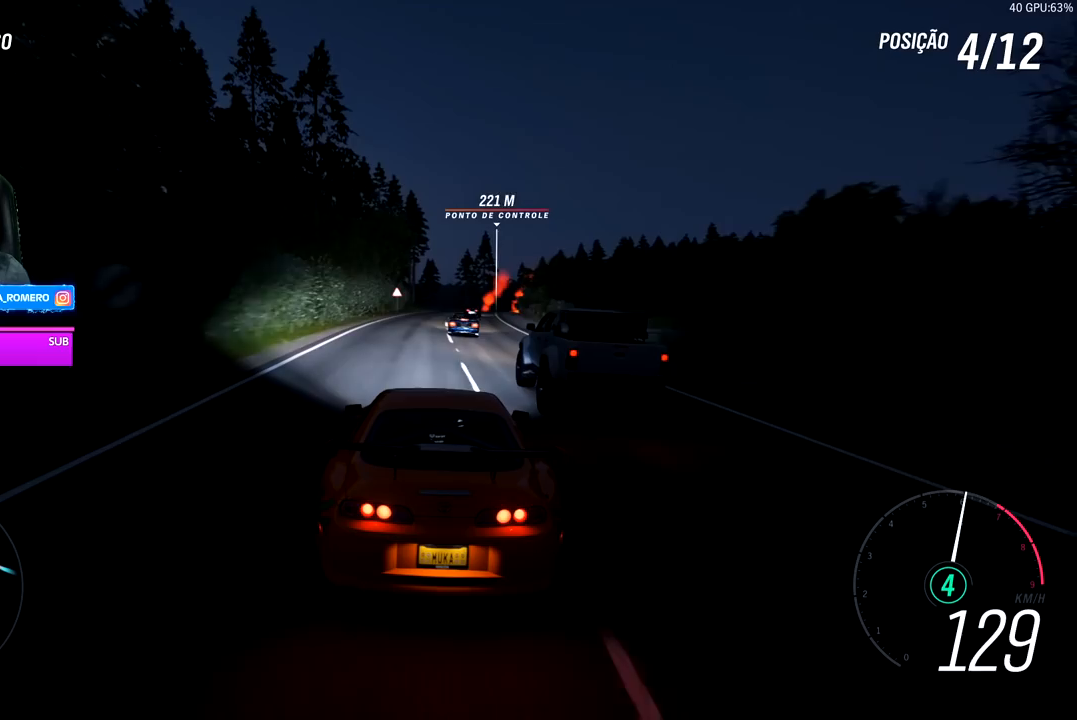
{"buttons": ["R2"], "left_stick": "right", "right_stick": "center", "events": [[317, "left_stick", "right"]]}
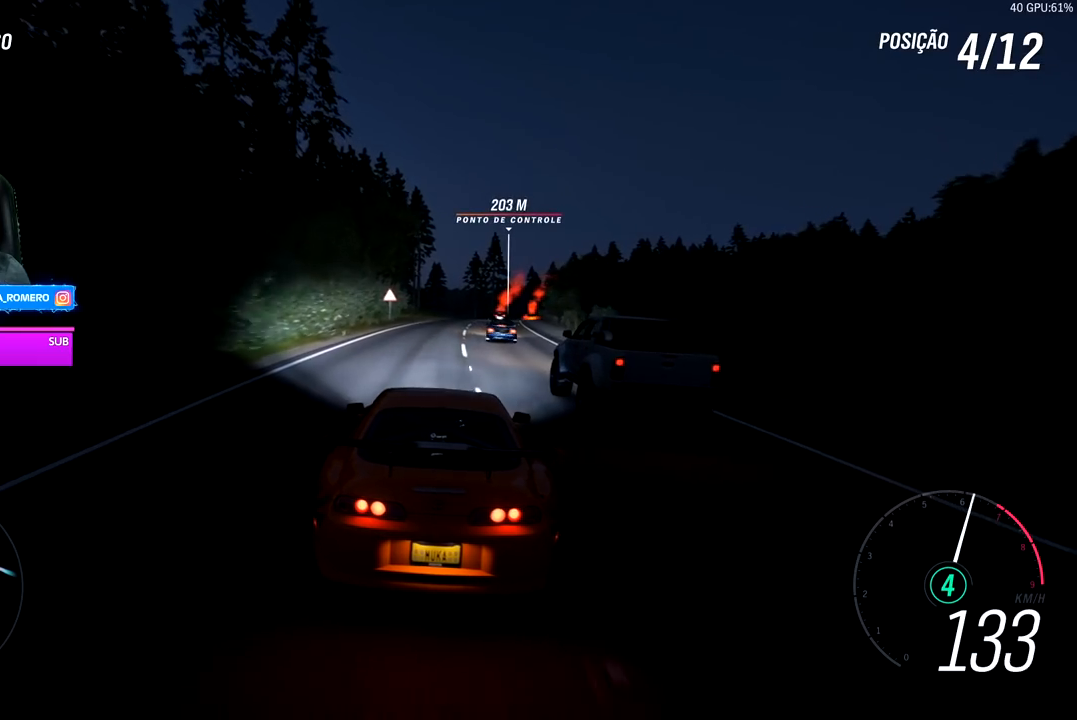
{"buttons": ["R2"], "left_stick": "center", "right_stick": "center", "events": [[33, "left_stick", "center"], [233, "left_stick", "right"], [367, "left_stick", "center"]]}
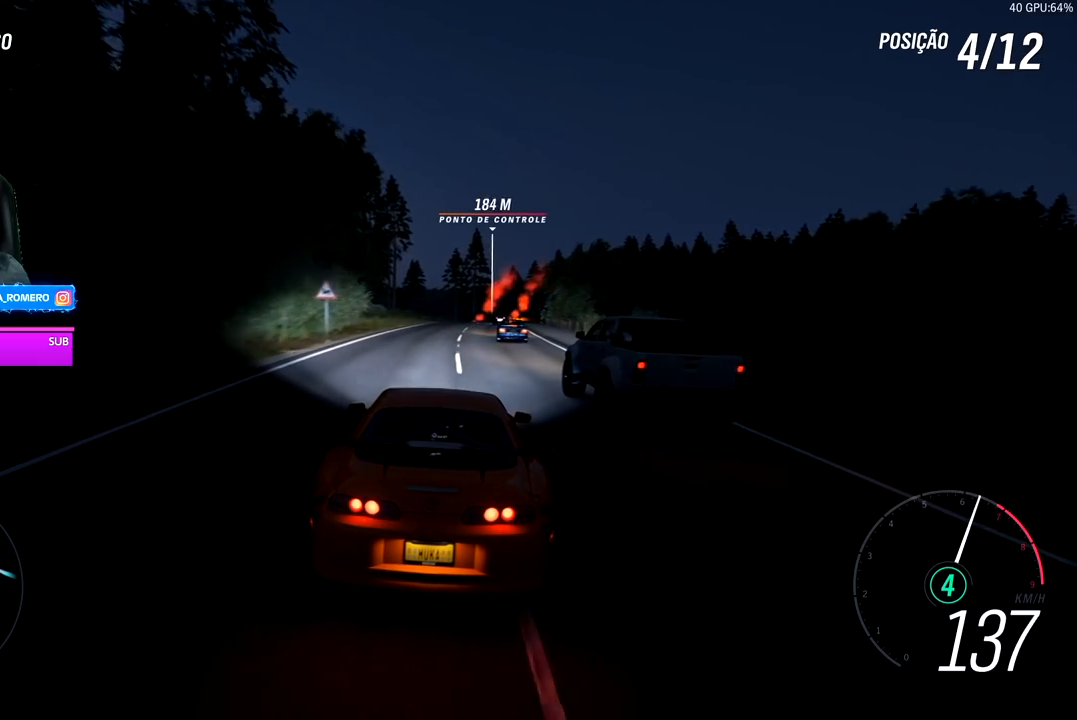
{"buttons": ["R2"], "left_stick": "center", "right_stick": "center", "events": [[50, "left_stick", "right"], [317, "left_stick", "center"]]}
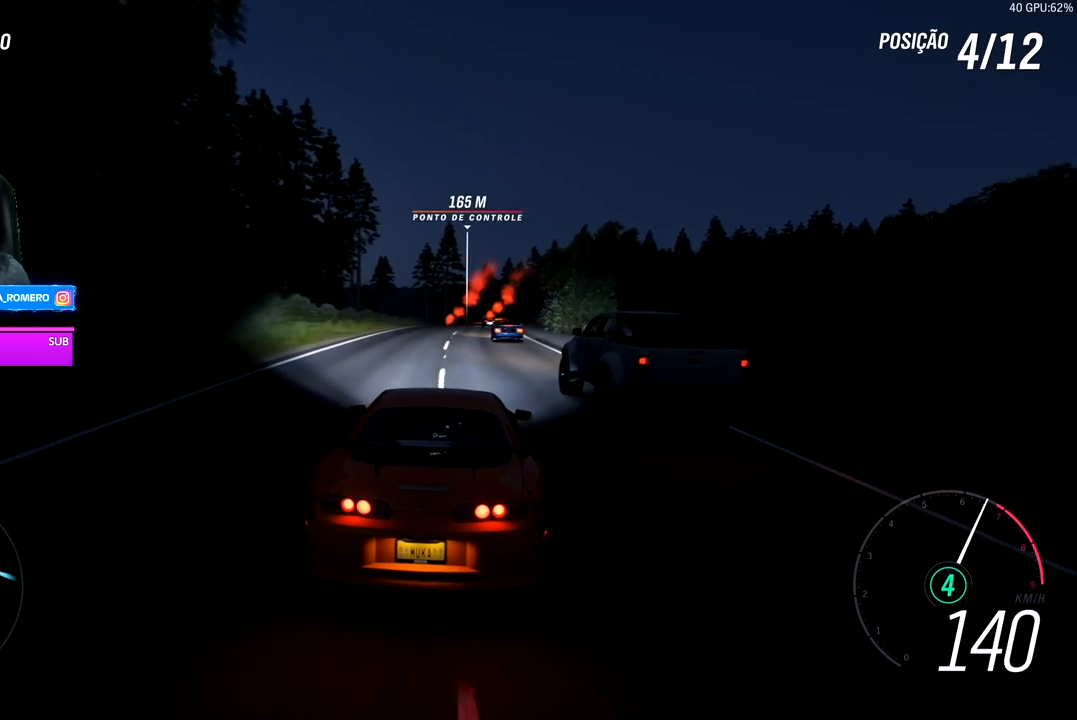
{"buttons": ["R2"], "left_stick": "center", "right_stick": "center", "events": [[67, "left_stick", "right"], [167, "left_stick", "center"]]}